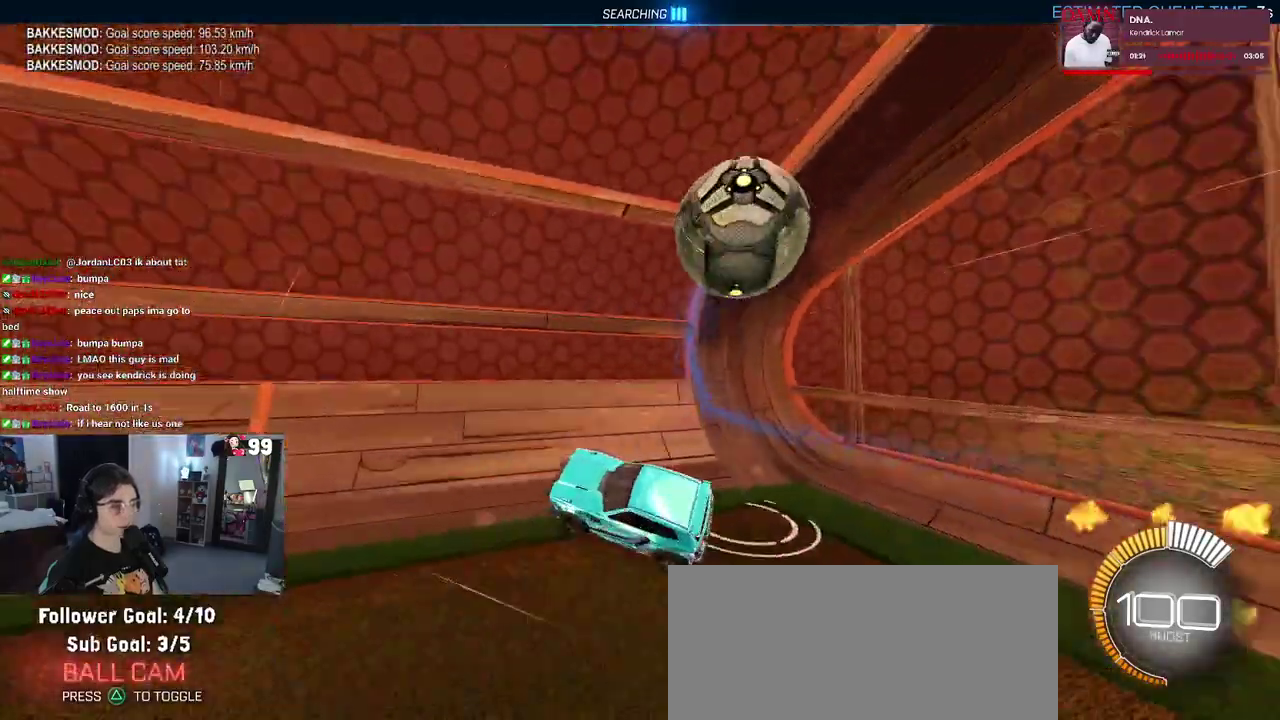
Gameplay with a controller (PlayStation layout); each line is a JSON object with the inputs held at the frame after it. "events" lists button and stick changes between this image and that frame as [ms after this image, input, new state], when the widget could be followed in between. This document gives stick clicks only as held states, not as events. Not read: L1 R1.
{"buttons": ["L2"], "left_stick": "down-right", "right_stick": "center", "events": [[267, "L2", "down"], [267, "R2", "up"], [367, "left_stick", "right"], [483, "left_stick", "down-right"]]}
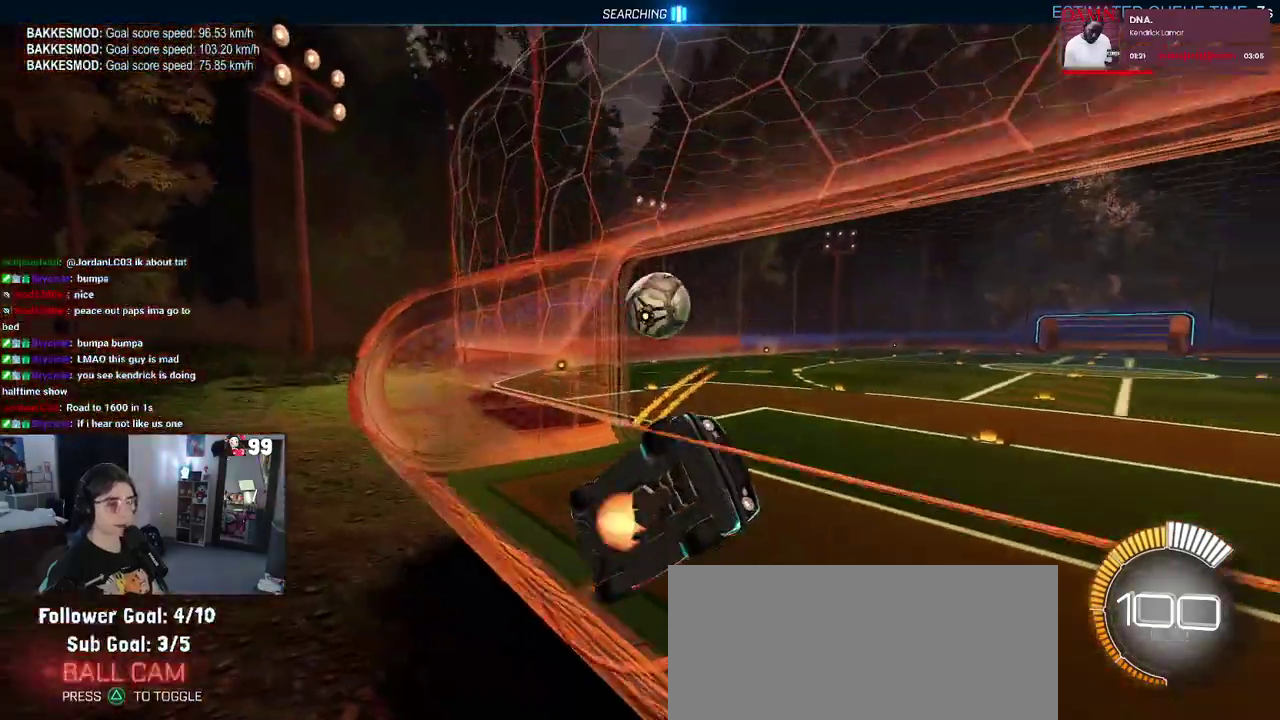
{"buttons": ["SQUARE", "R2"], "left_stick": "up-right", "right_stick": "center", "events": [[17, "CROSS", "down"], [17, "R2", "down"], [133, "L2", "up"], [183, "CROSS", "up"], [233, "SQUARE", "down"], [400, "left_stick", "right"], [500, "left_stick", "up-right"]]}
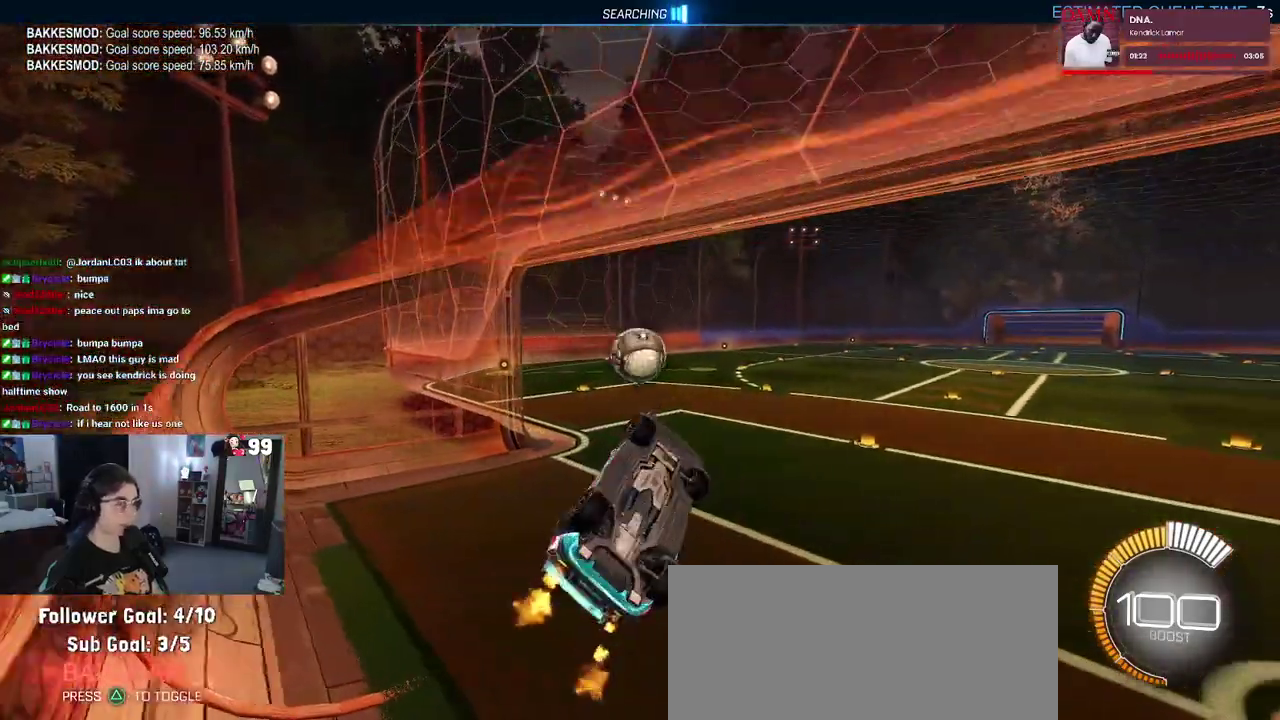
{"buttons": ["R2"], "left_stick": "center", "right_stick": "center", "events": [[267, "SQUARE", "up"], [450, "left_stick", "center"]]}
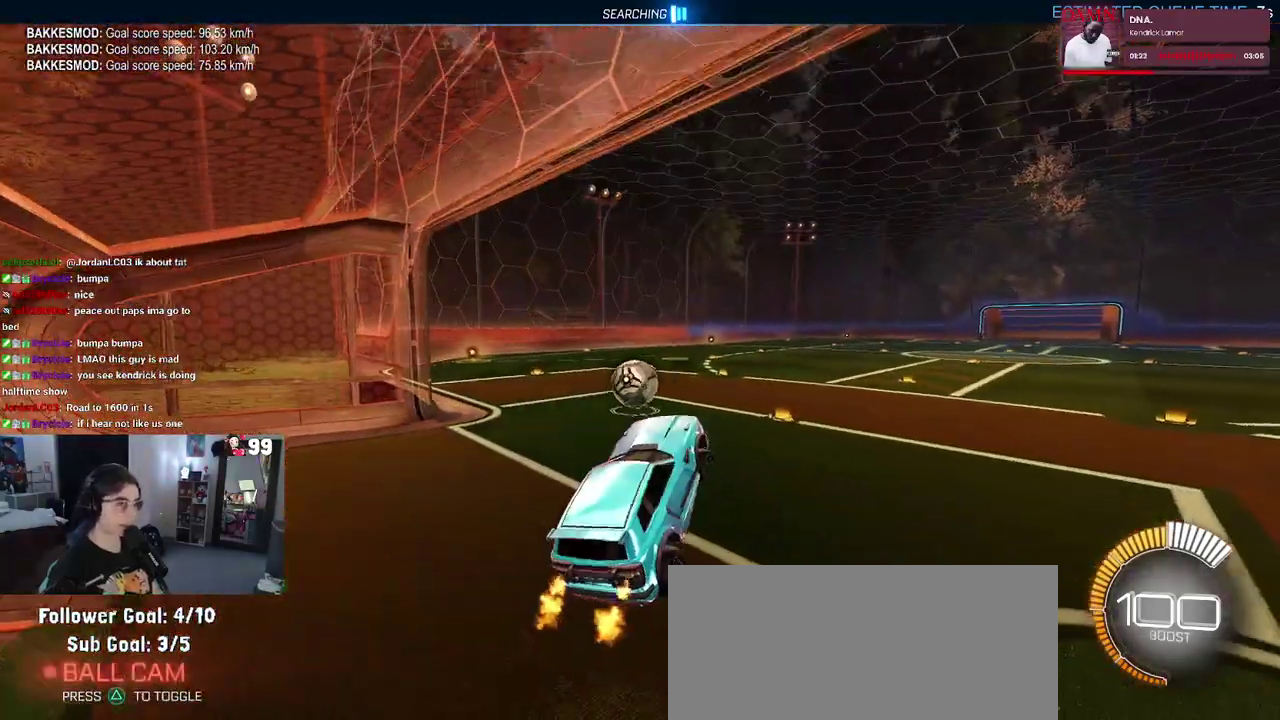
{"buttons": ["R2"], "left_stick": "up", "right_stick": "center", "events": [[300, "left_stick", "up"], [400, "CROSS", "down"], [483, "CROSS", "up"]]}
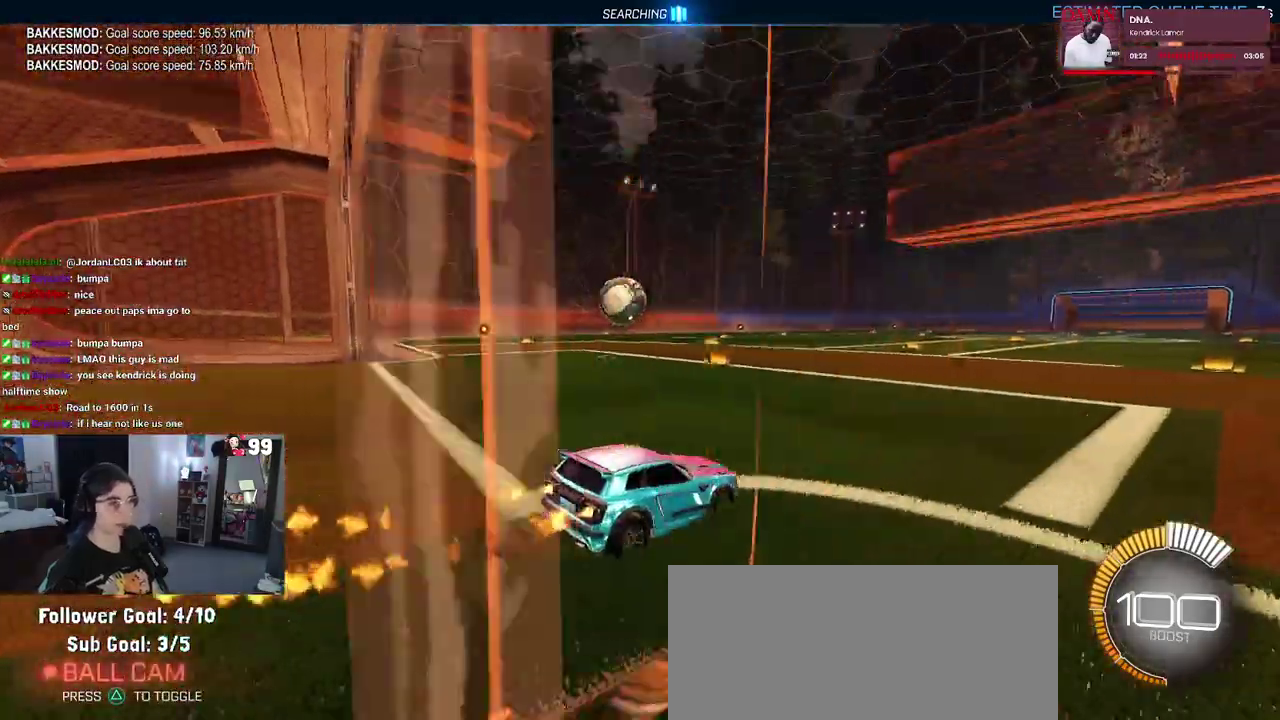
{"buttons": ["R2"], "left_stick": "down-left", "right_stick": "center", "events": [[33, "left_stick", "center"], [133, "left_stick", "left"], [500, "left_stick", "down-left"]]}
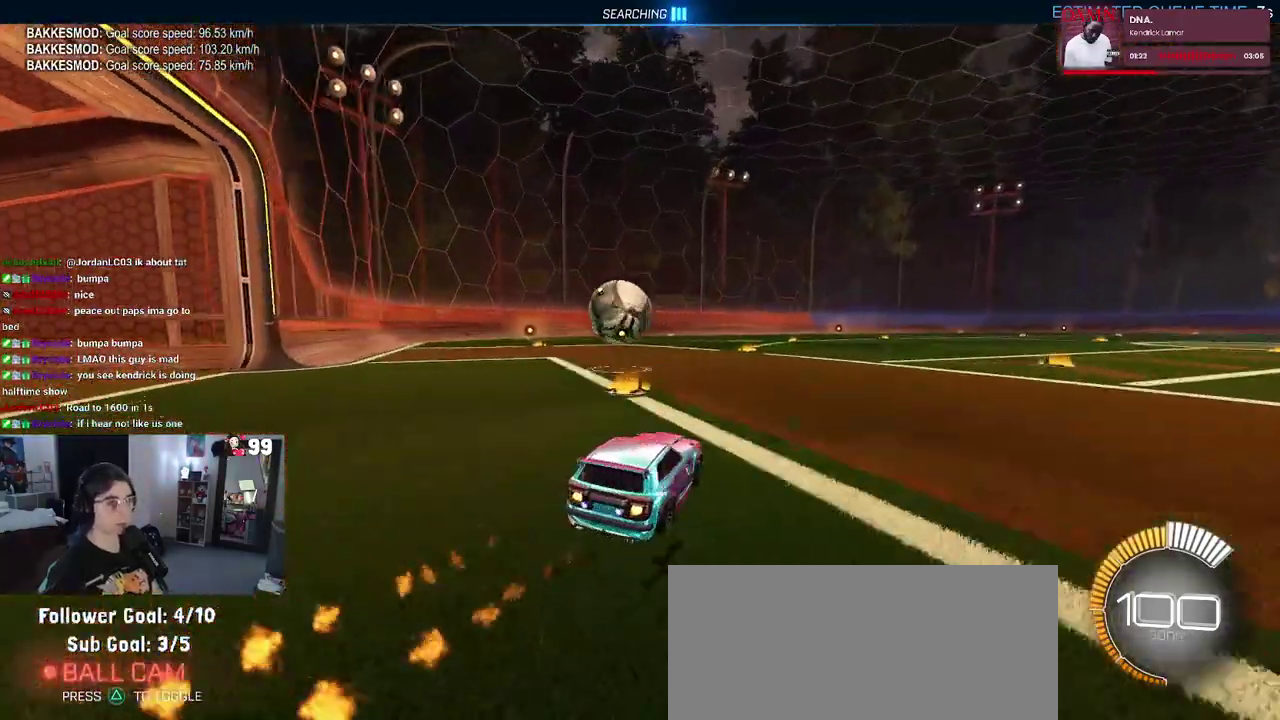
{"buttons": ["SQUARE", "R2"], "left_stick": "down-left", "right_stick": "center", "events": [[83, "CROSS", "down"], [83, "left_stick", "down"], [250, "CROSS", "up"], [300, "left_stick", "up-left"], [317, "CROSS", "down"], [417, "SQUARE", "down"], [433, "left_stick", "down-left"], [467, "CROSS", "up"]]}
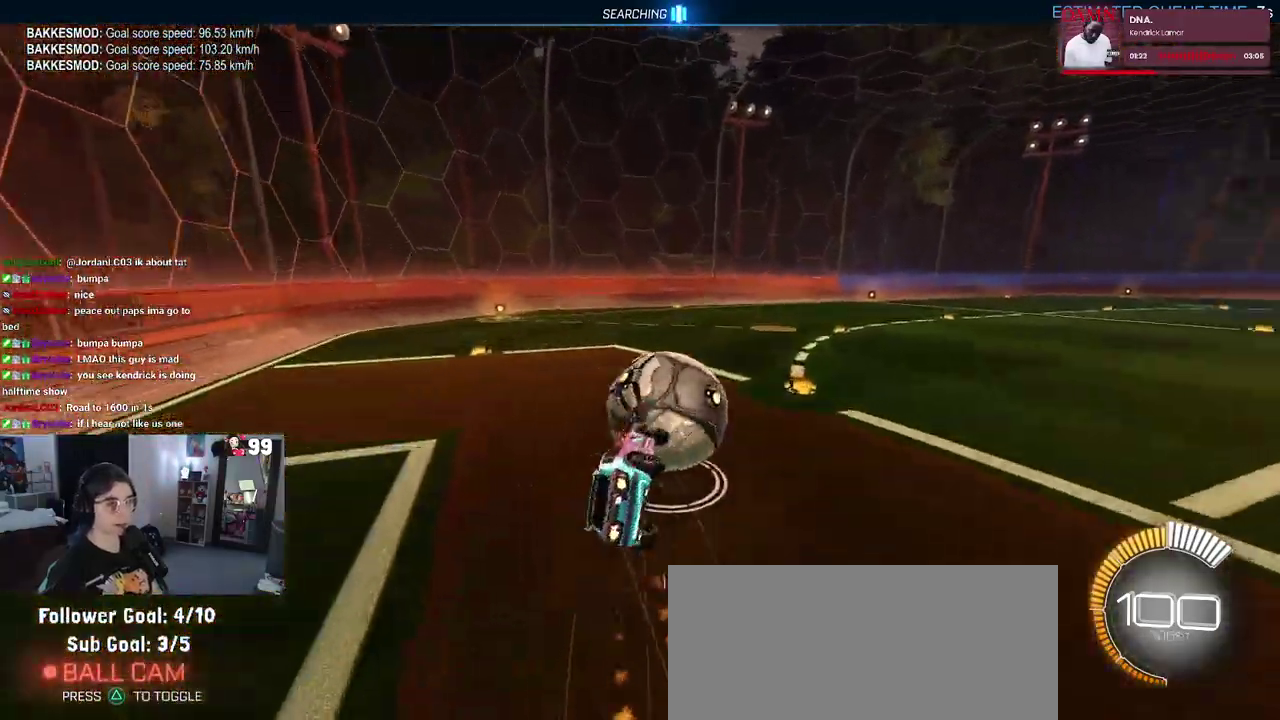
{"buttons": ["SQUARE", "R2"], "left_stick": "down-left", "right_stick": "center", "events": []}
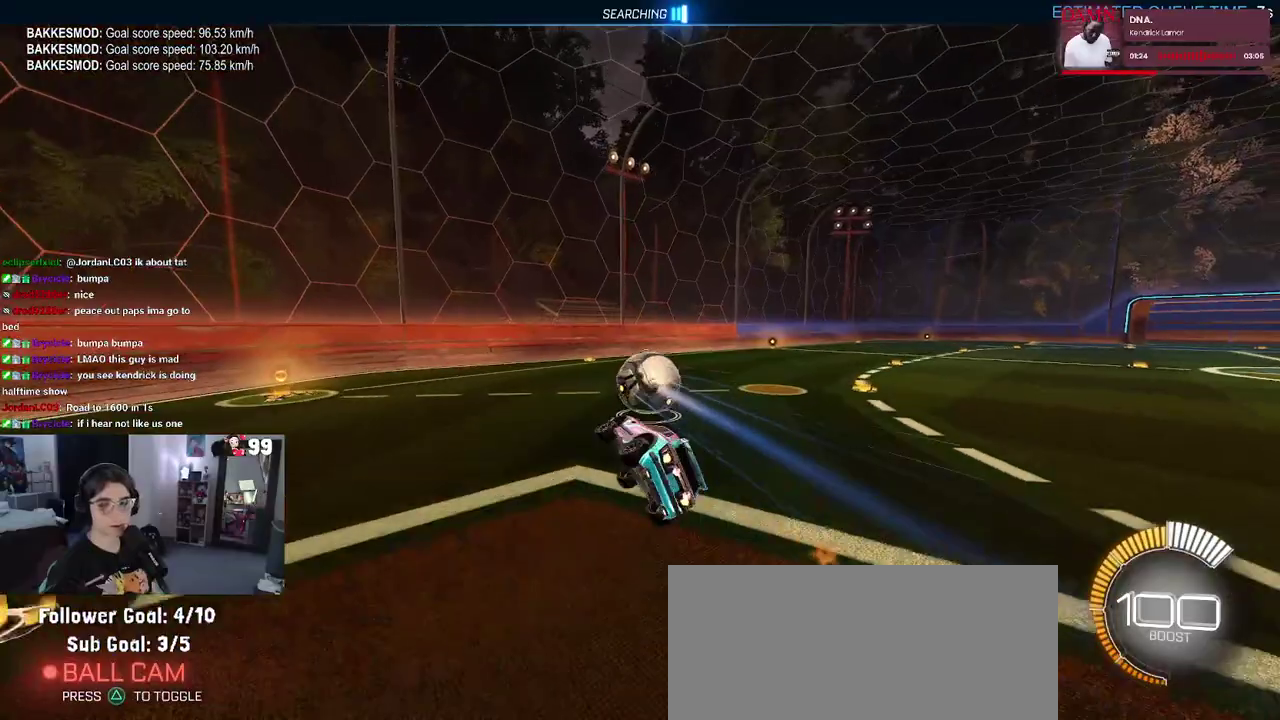
{"buttons": ["R2"], "left_stick": "center", "right_stick": "center", "events": [[100, "left_stick", "center"], [117, "SQUARE", "up"]]}
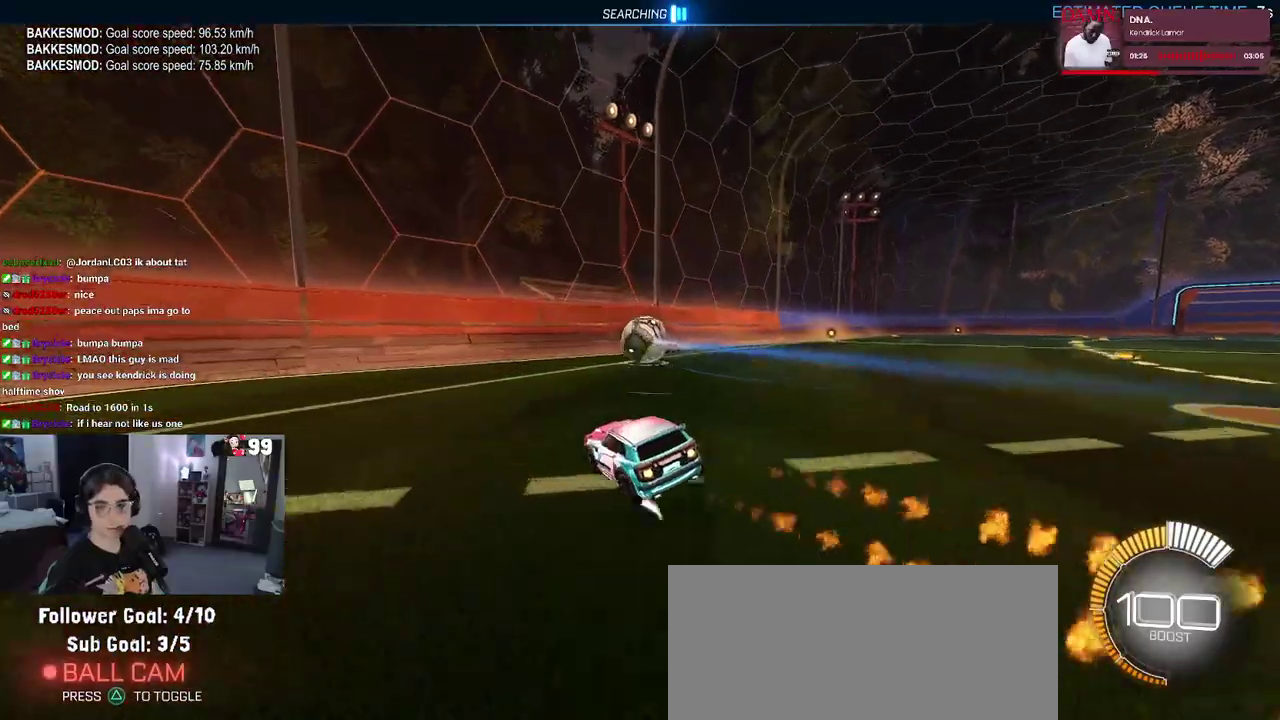
{"buttons": ["R2"], "left_stick": "center", "right_stick": "center", "events": [[300, "left_stick", "down-right"], [367, "left_stick", "right"], [450, "left_stick", "center"]]}
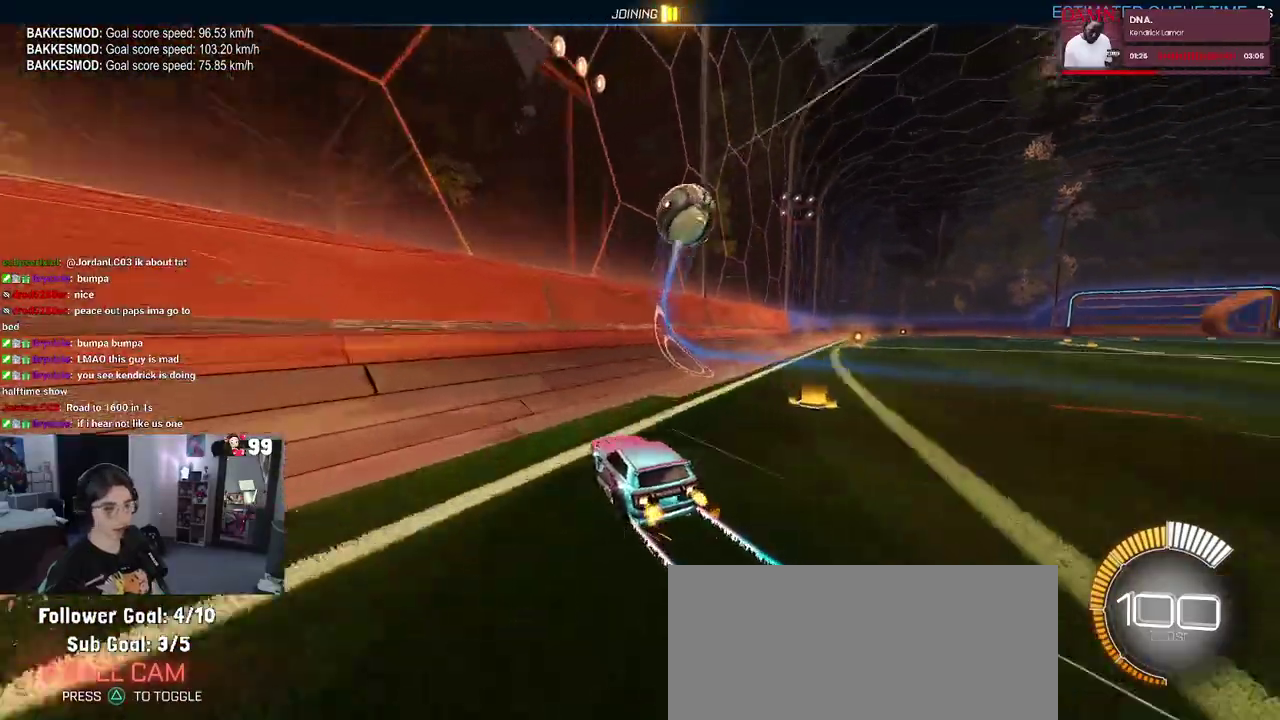
{"buttons": ["R2"], "left_stick": "center", "right_stick": "center", "events": []}
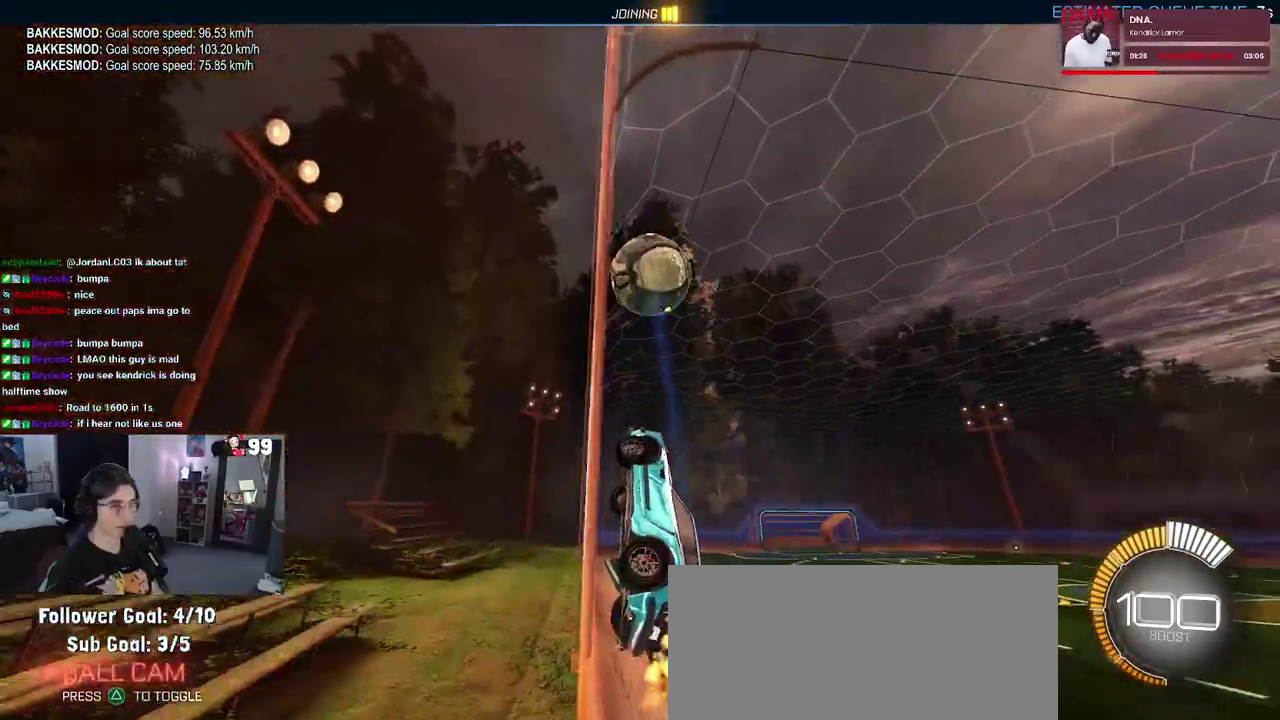
{"buttons": ["R2"], "left_stick": "center", "right_stick": "center", "events": [[367, "left_stick", "right"], [467, "left_stick", "center"]]}
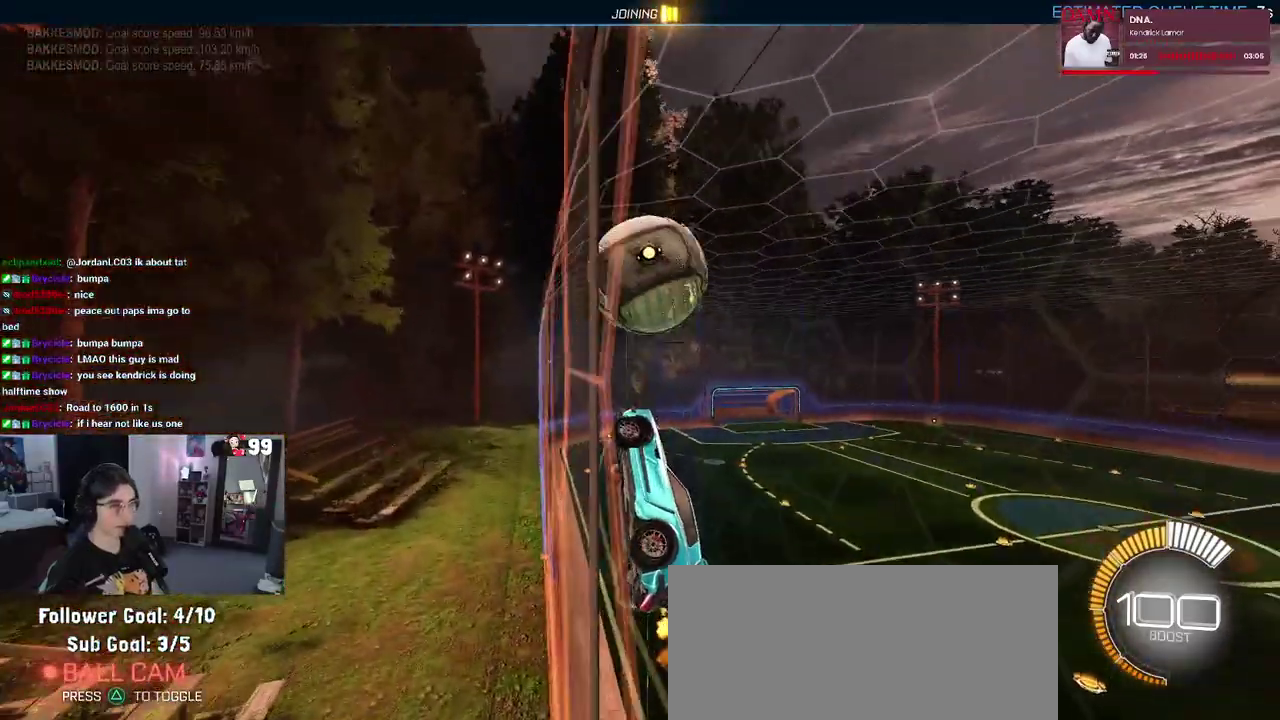
{"buttons": ["R2"], "left_stick": "right", "right_stick": "center", "events": [[67, "L2", "down"], [167, "left_stick", "right"], [250, "L2", "up"], [267, "left_stick", "center"], [450, "left_stick", "right"]]}
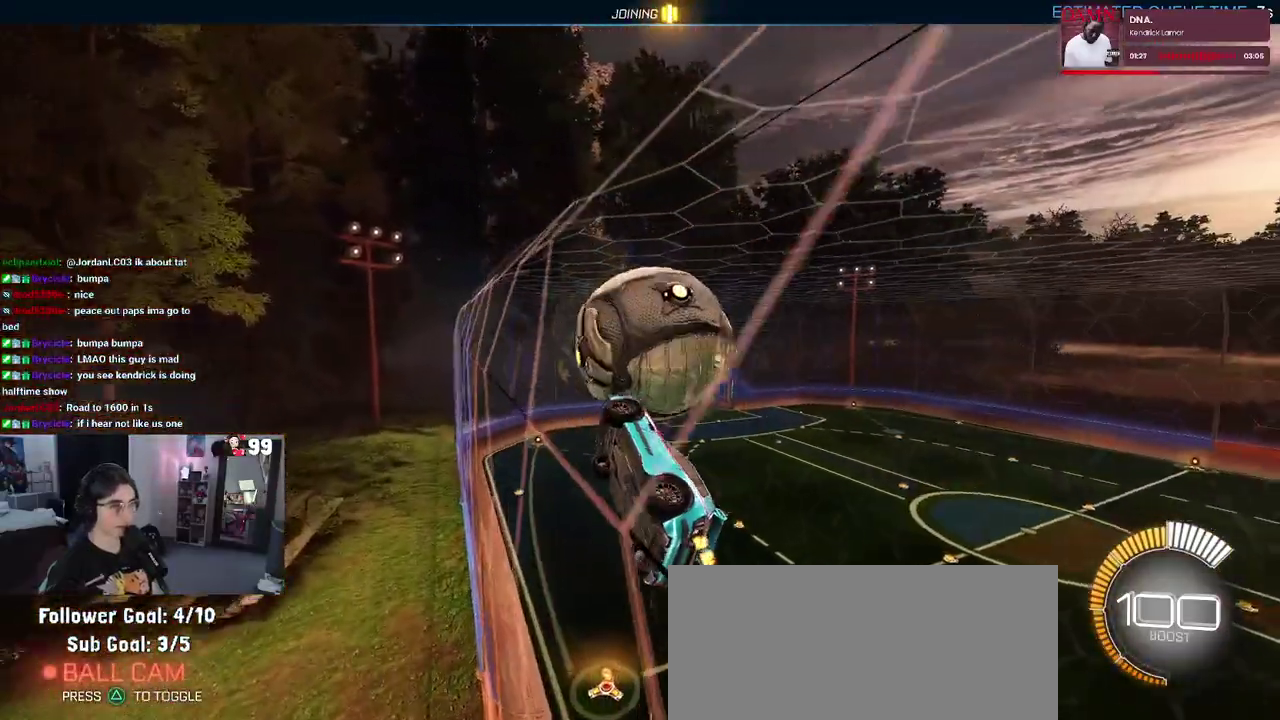
{"buttons": ["R2"], "left_stick": "center", "right_stick": "center", "events": [[67, "left_stick", "up-right"], [133, "CROSS", "down"], [233, "left_stick", "center"], [300, "CROSS", "up"]]}
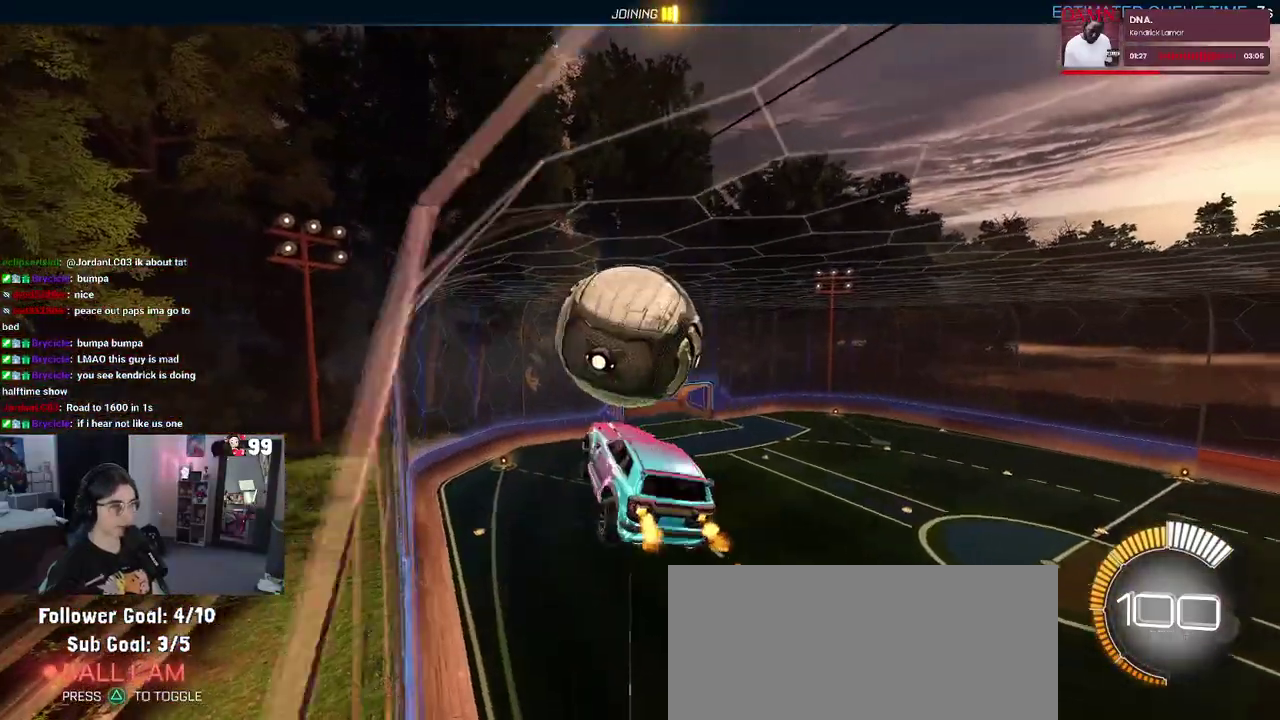
{"buttons": ["R2"], "left_stick": "center", "right_stick": "center", "events": [[167, "left_stick", "up-left"], [300, "left_stick", "left"], [400, "left_stick", "center"]]}
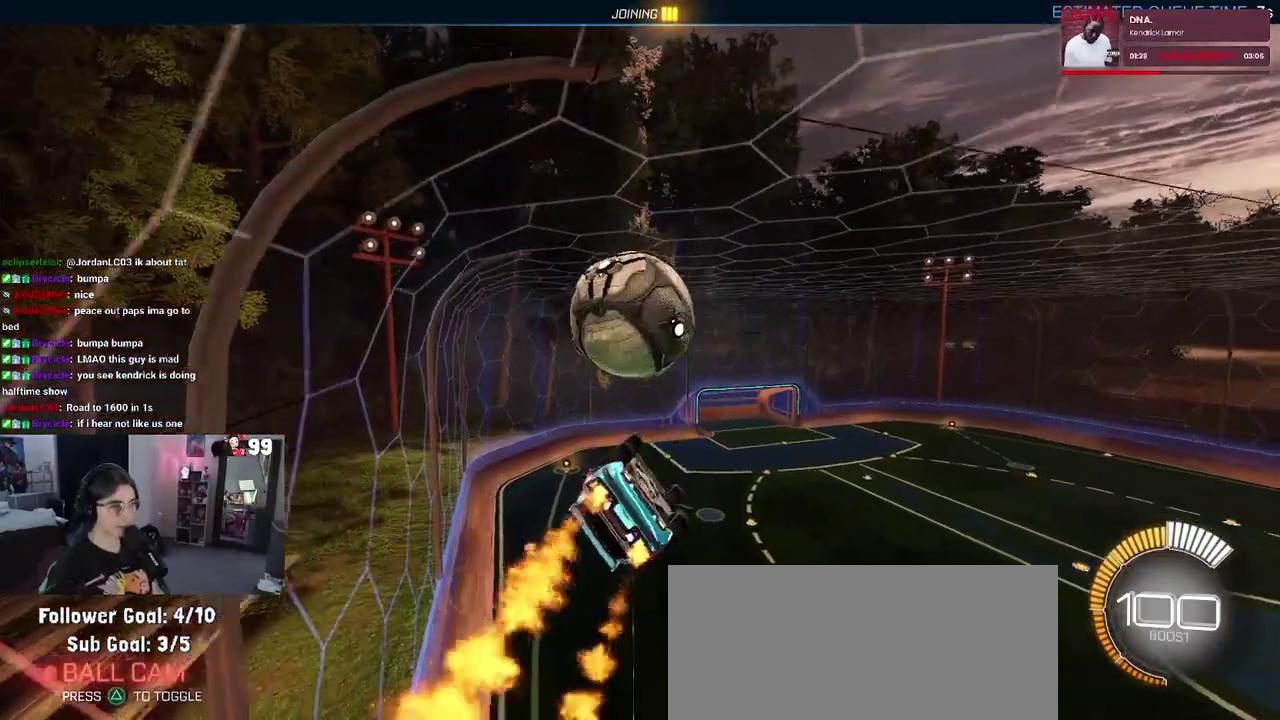
{"buttons": ["R2"], "left_stick": "down-right", "right_stick": "center", "events": [[117, "left_stick", "up"], [200, "CROSS", "down"], [200, "left_stick", "up-left"], [267, "CROSS", "up"], [267, "left_stick", "center"], [300, "TRIANGLE", "down"], [400, "left_stick", "down-right"], [450, "TRIANGLE", "up"]]}
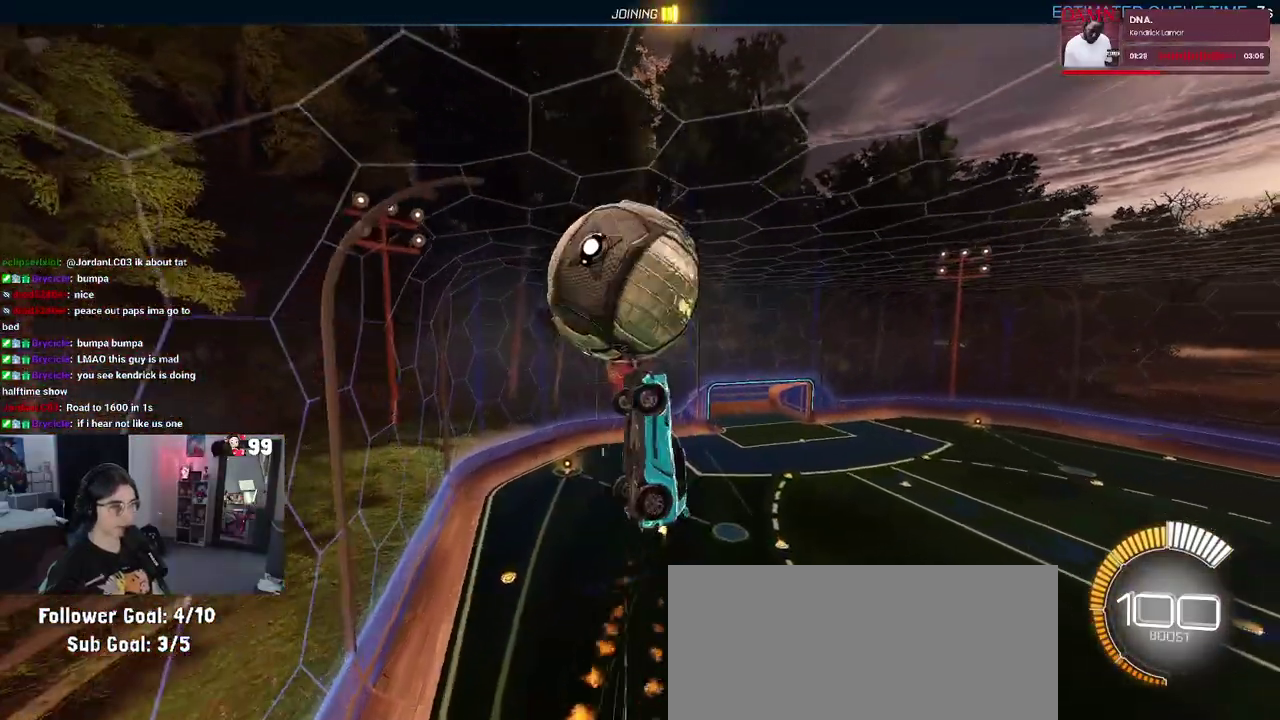
{"buttons": [], "left_stick": "center", "right_stick": "center", "events": [[17, "left_stick", "center"], [133, "left_stick", "down-right"], [433, "left_stick", "center"], [467, "R2", "up"]]}
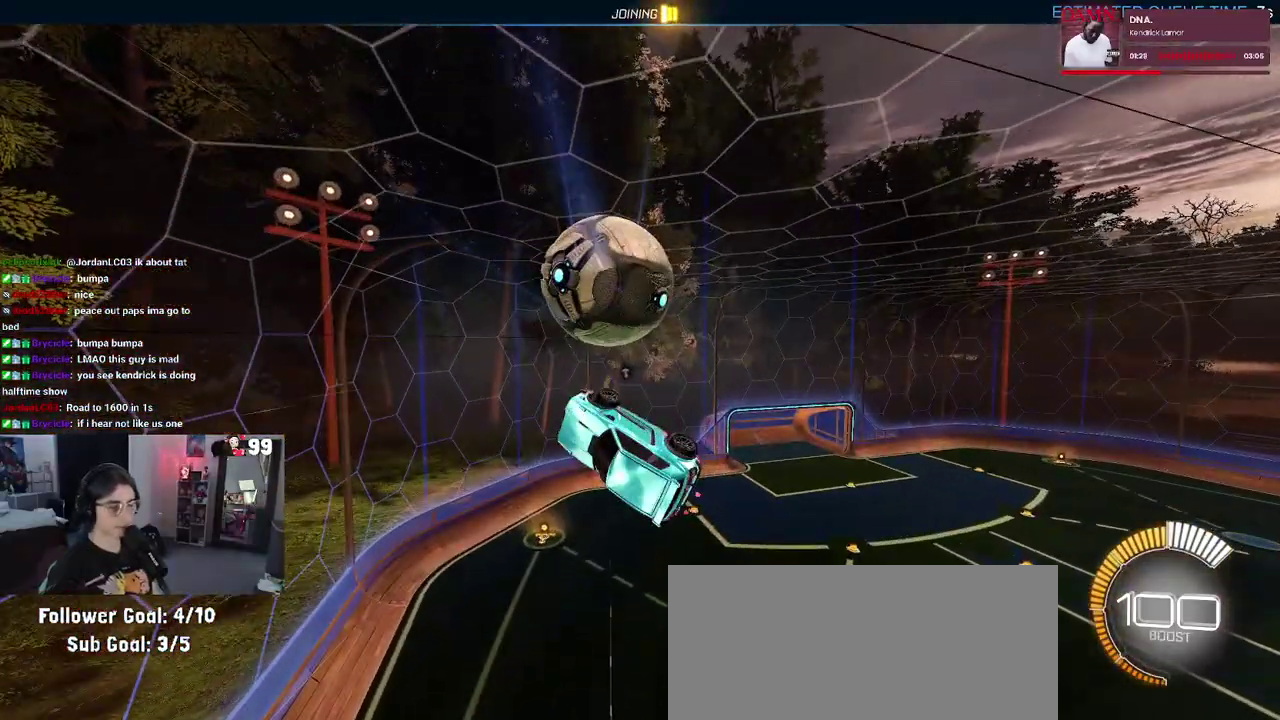
{"buttons": [], "left_stick": "center", "right_stick": "center", "events": []}
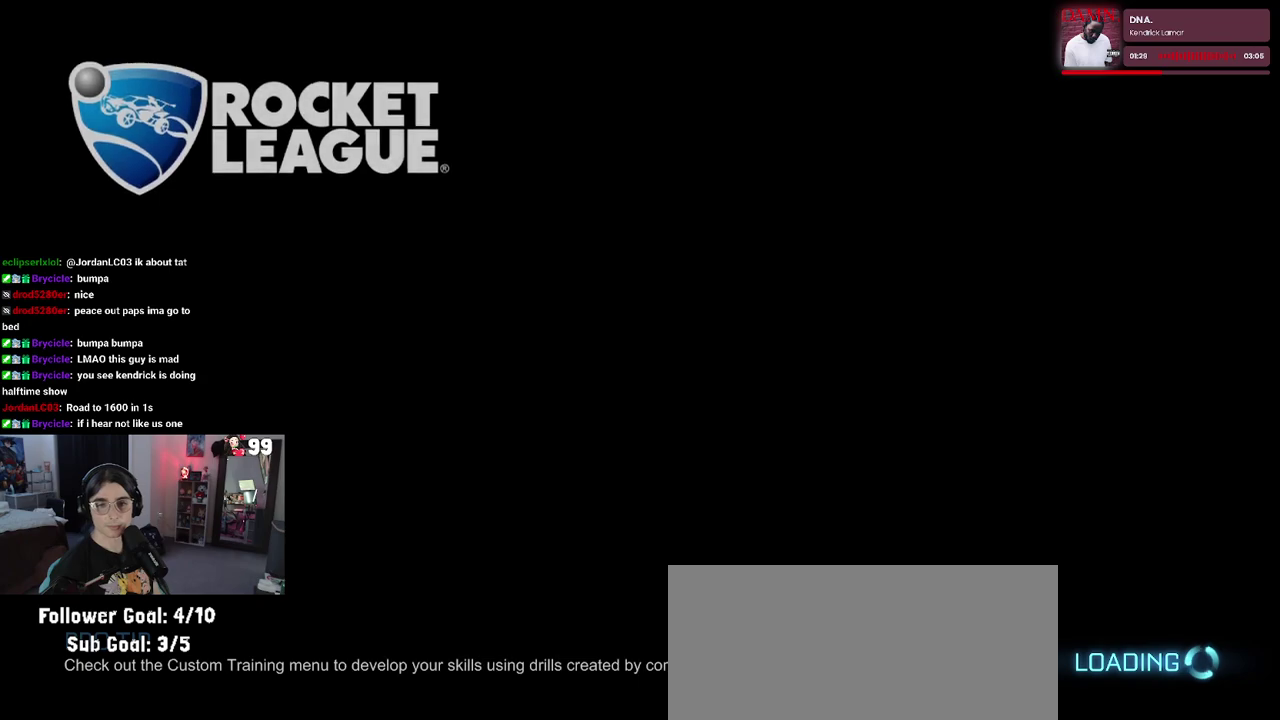
{"buttons": [], "left_stick": "center", "right_stick": "center", "events": []}
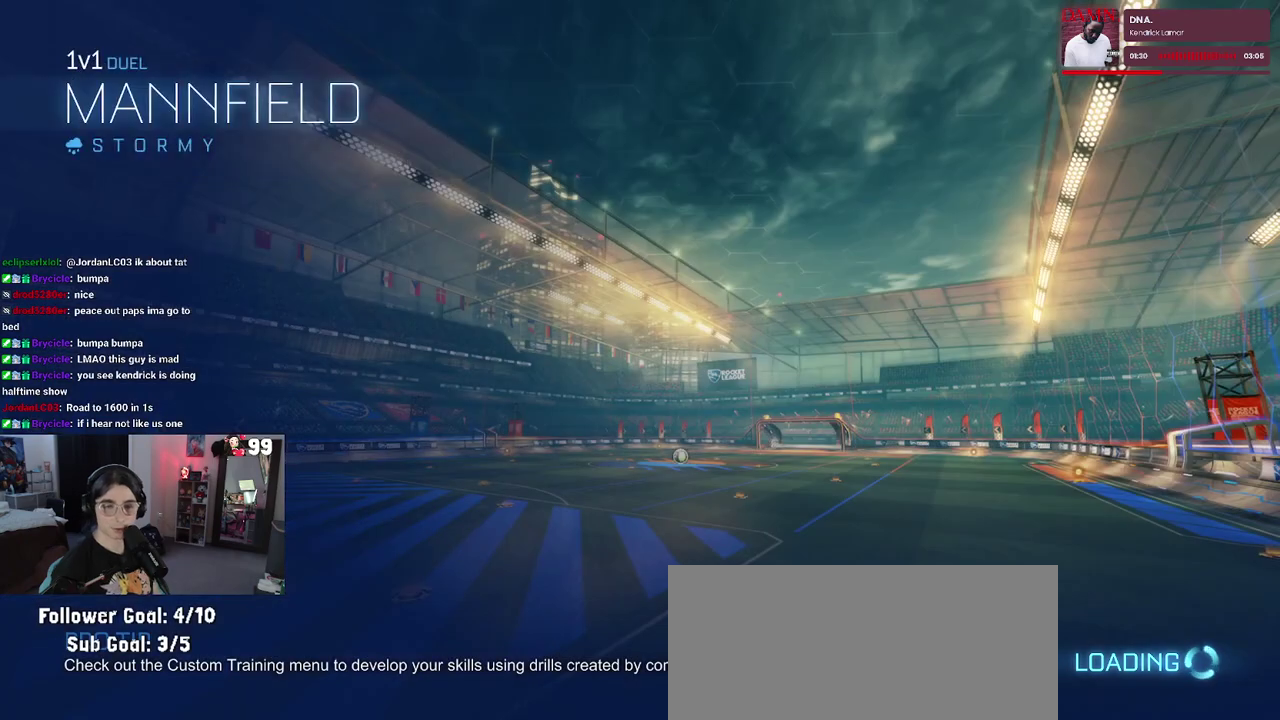
{"buttons": [], "left_stick": "center", "right_stick": "center", "events": []}
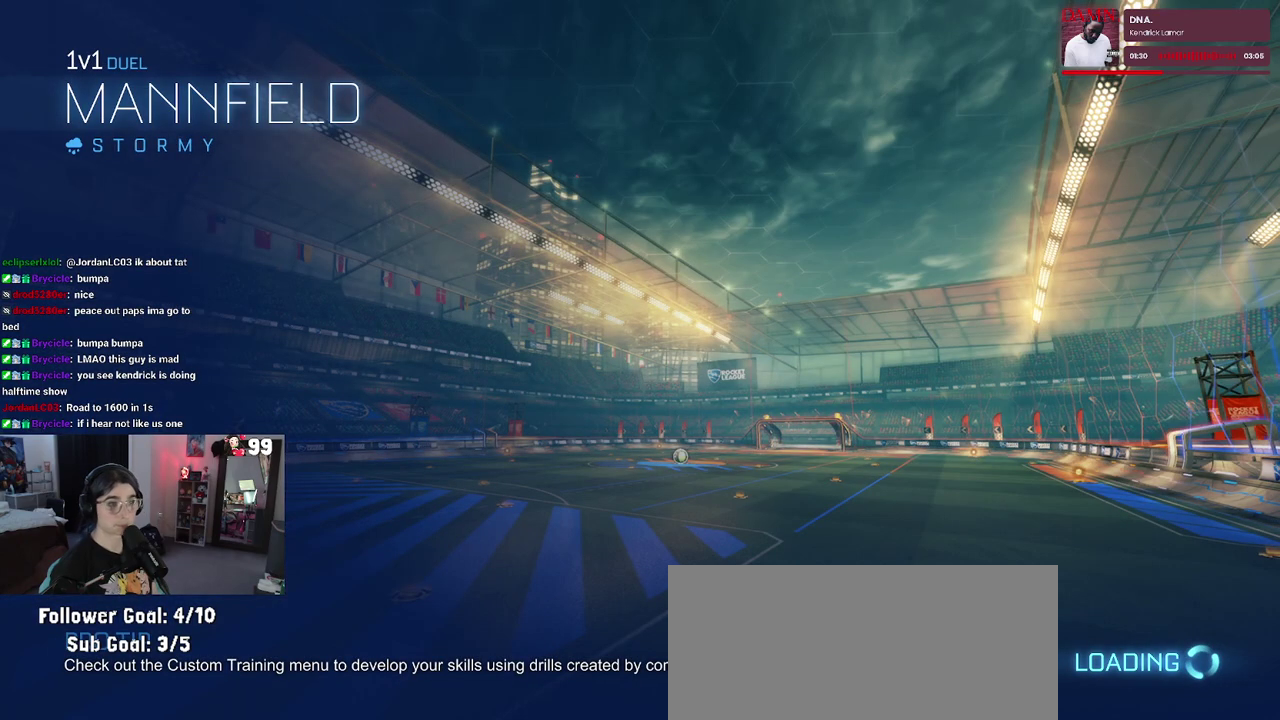
{"buttons": [], "left_stick": "center", "right_stick": "center", "events": []}
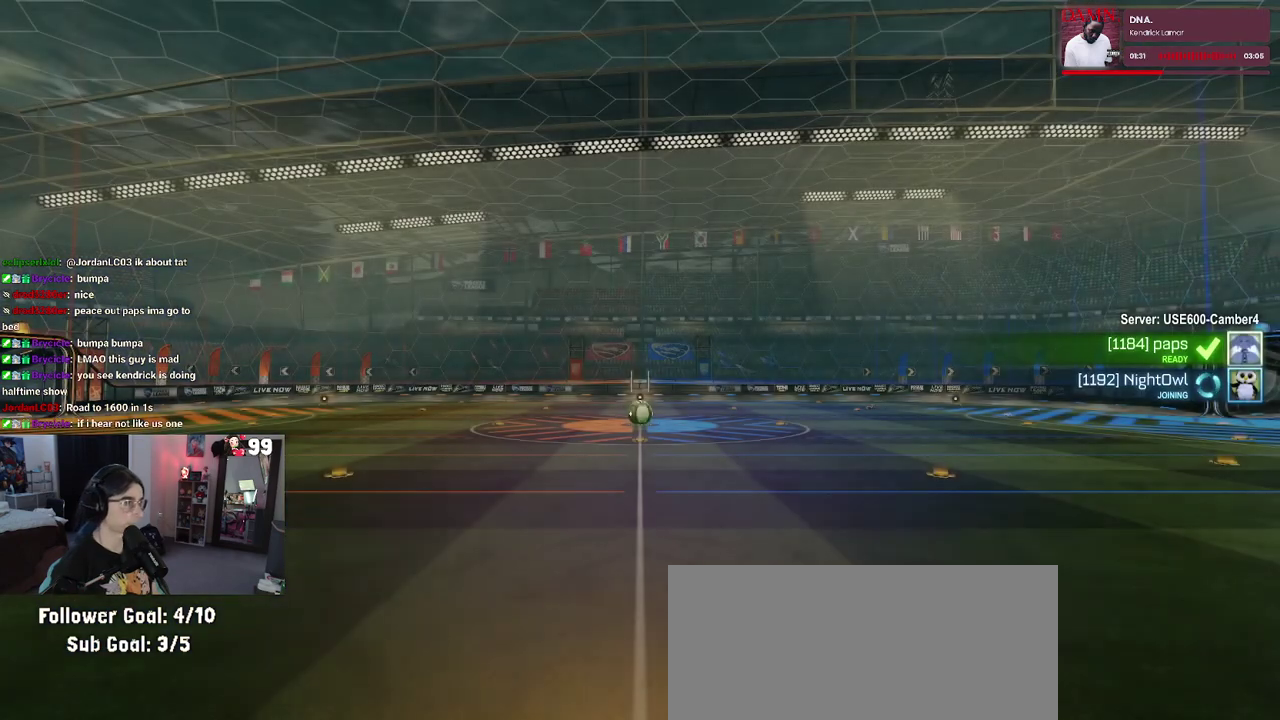
{"buttons": [], "left_stick": "center", "right_stick": "center", "events": []}
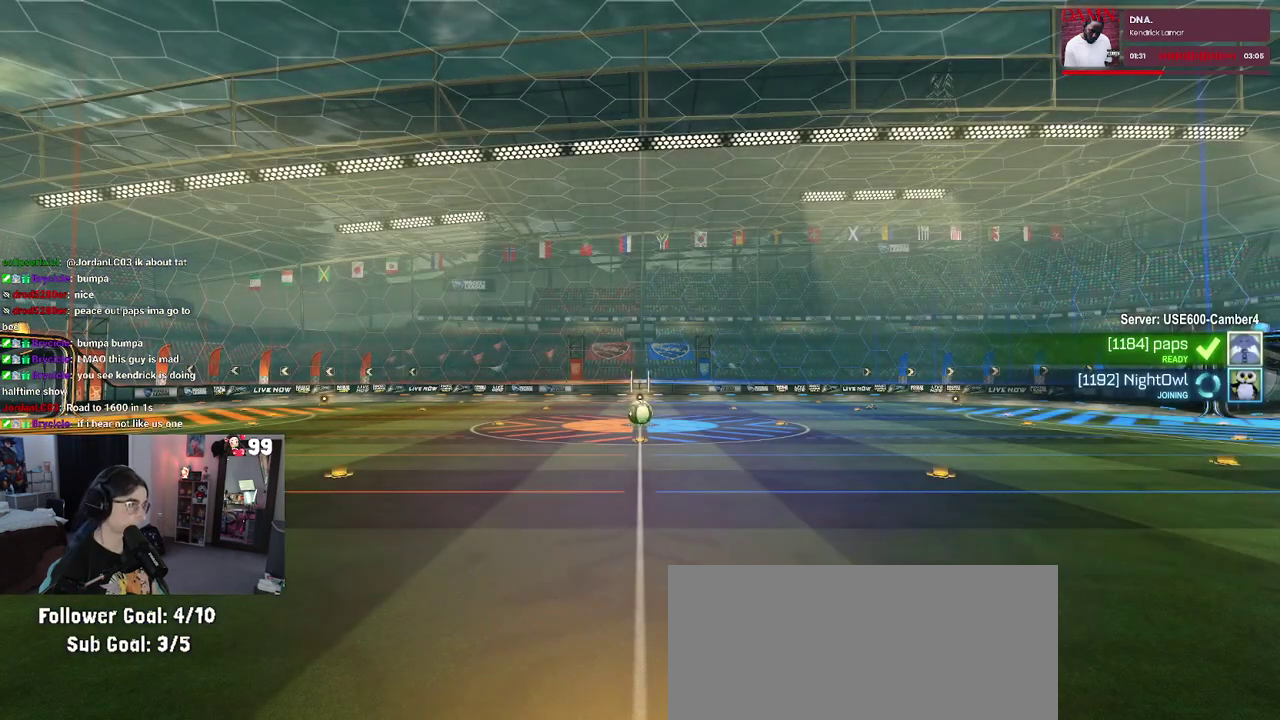
{"buttons": [], "left_stick": "center", "right_stick": "center", "events": []}
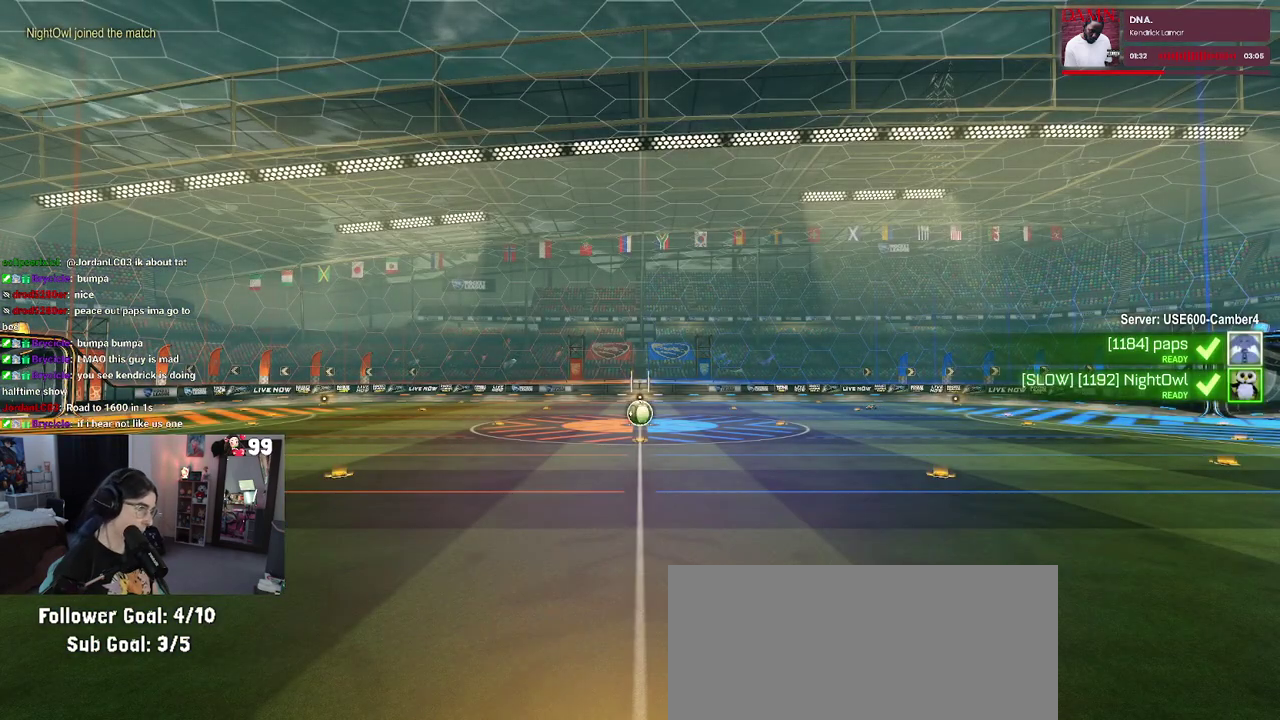
{"buttons": [], "left_stick": "center", "right_stick": "center", "events": []}
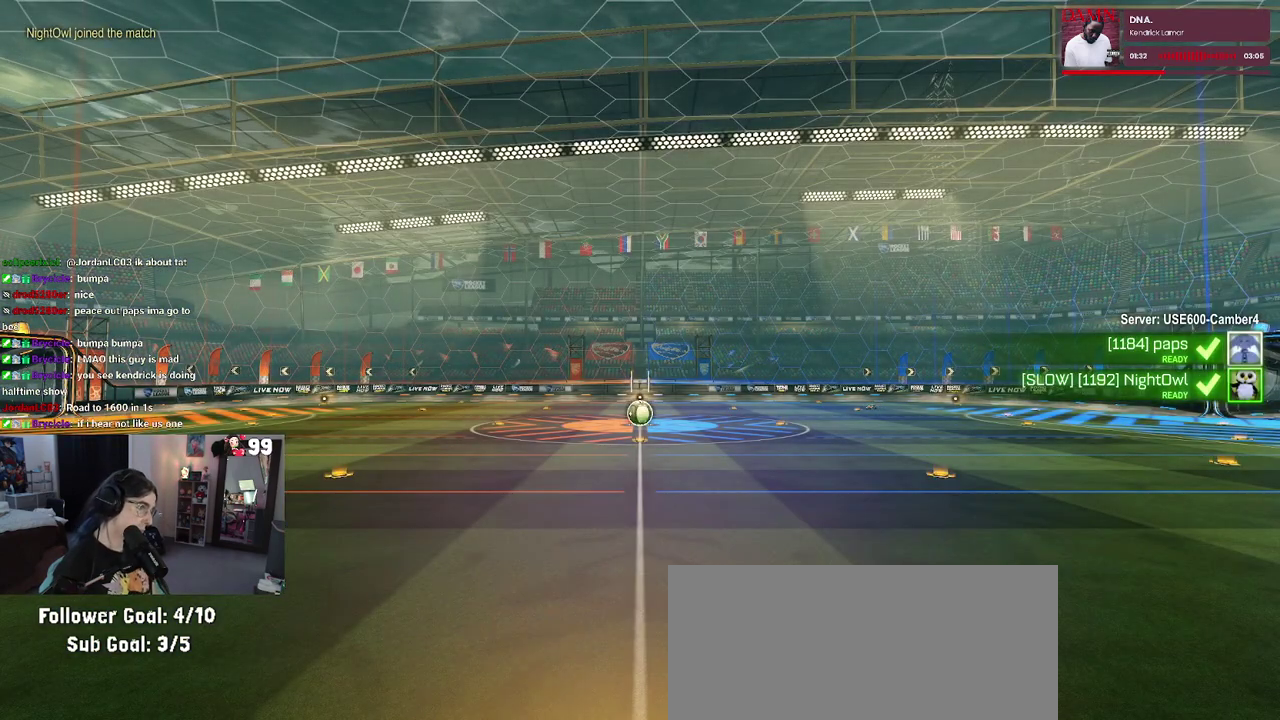
{"buttons": [], "left_stick": "center", "right_stick": "center", "events": []}
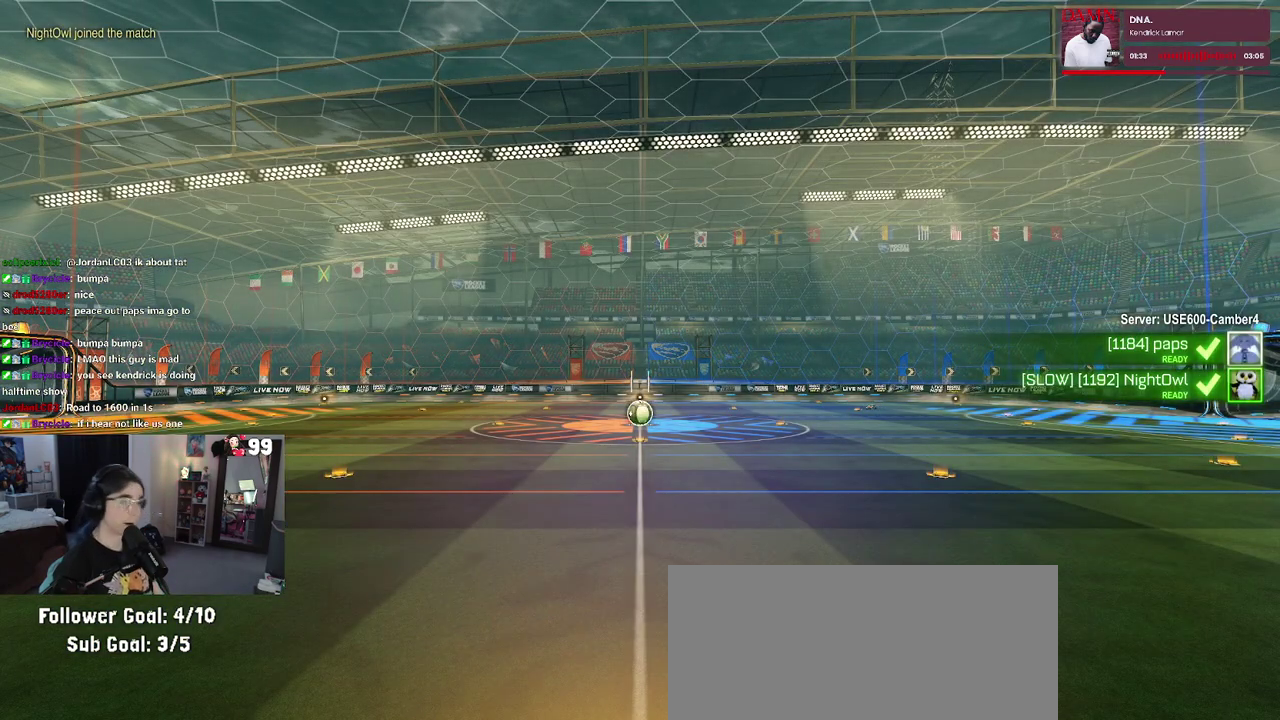
{"buttons": ["CROSS"], "left_stick": "center", "right_stick": "center", "events": [[417, "CROSS", "down"]]}
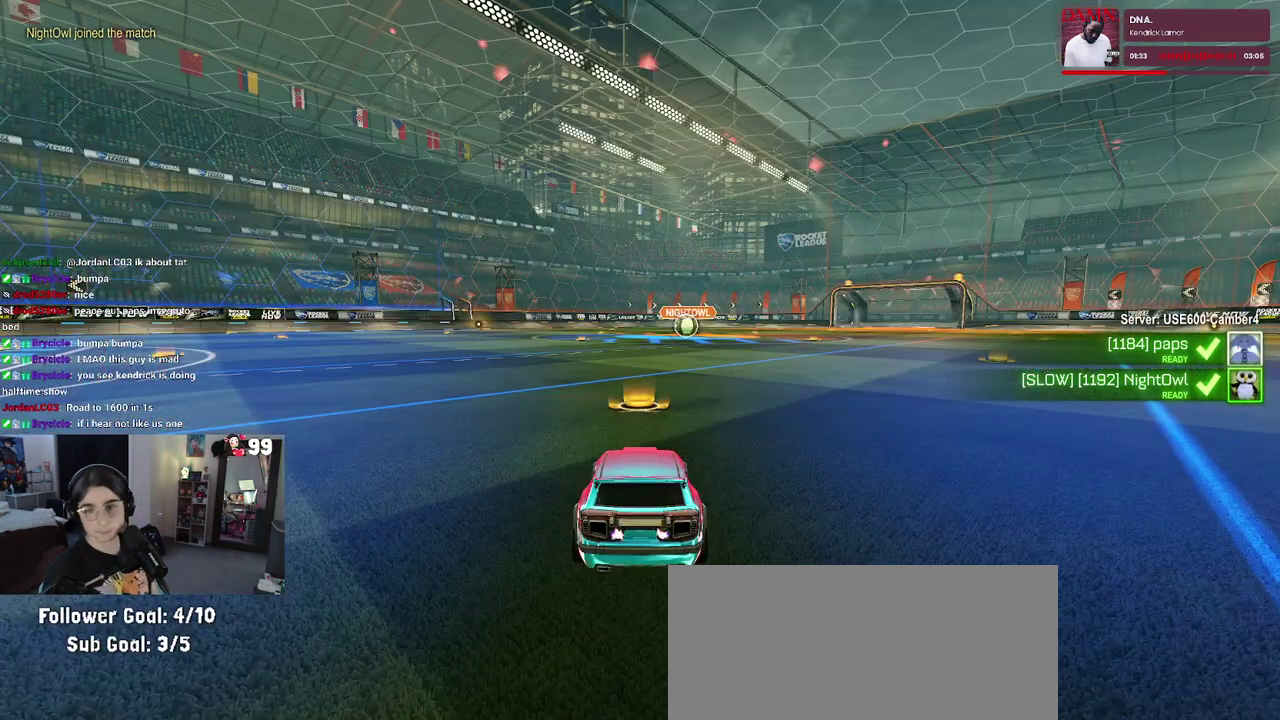
{"buttons": [], "left_stick": "center", "right_stick": "center", "events": [[100, "CROSS", "up"], [217, "CROSS", "down"], [400, "CROSS", "up"]]}
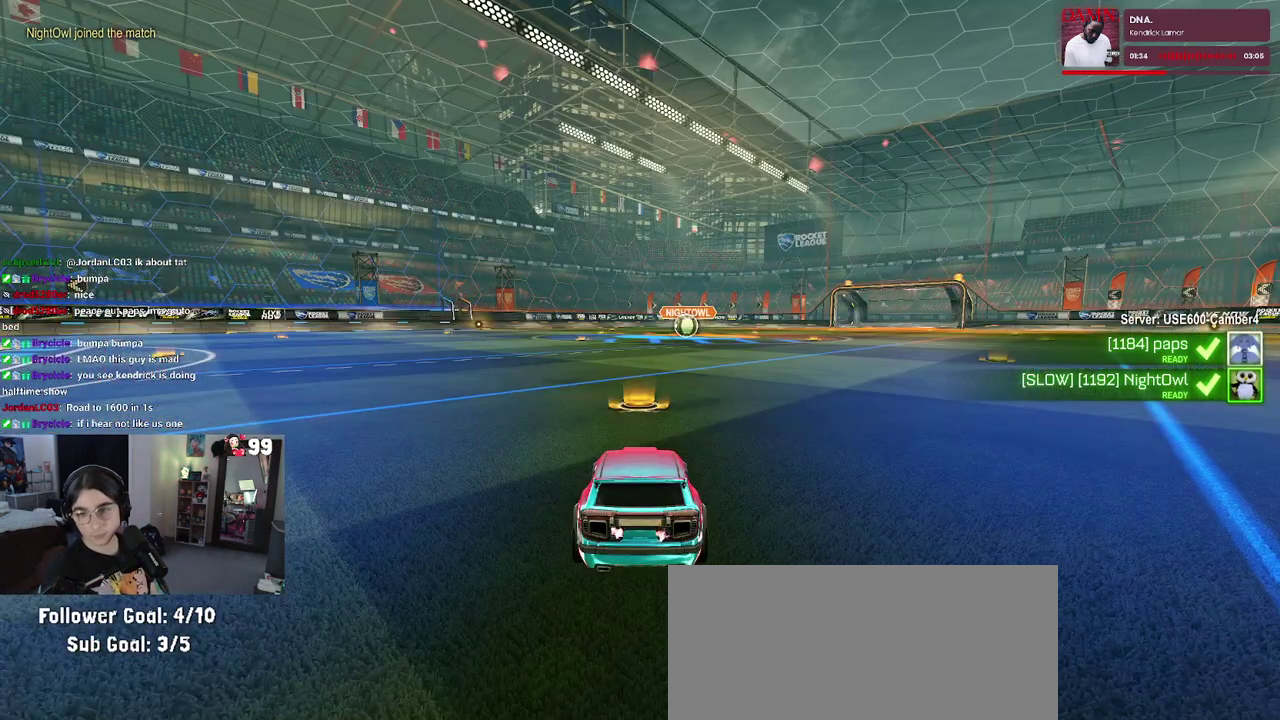
{"buttons": [], "left_stick": "center", "right_stick": "center", "events": [[17, "CROSS", "down"], [167, "CROSS", "up"], [233, "CROSS", "down"], [417, "CROSS", "up"]]}
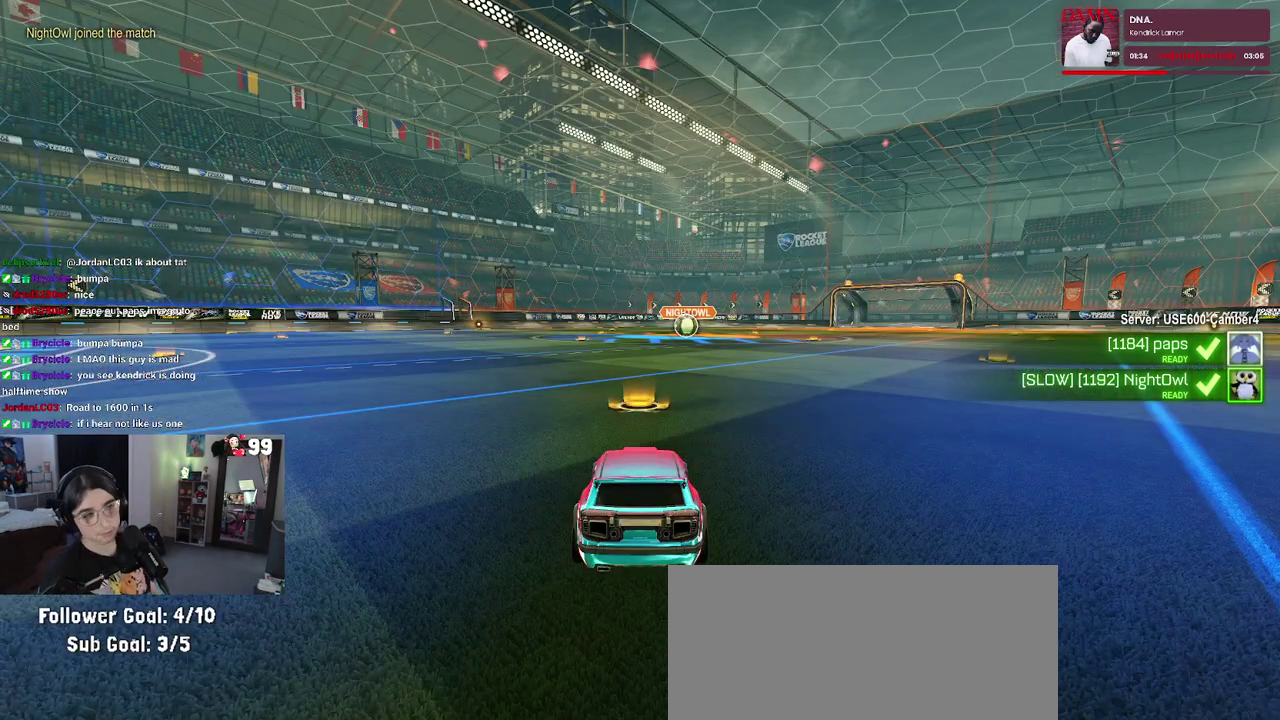
{"buttons": [], "left_stick": "center", "right_stick": "center", "events": []}
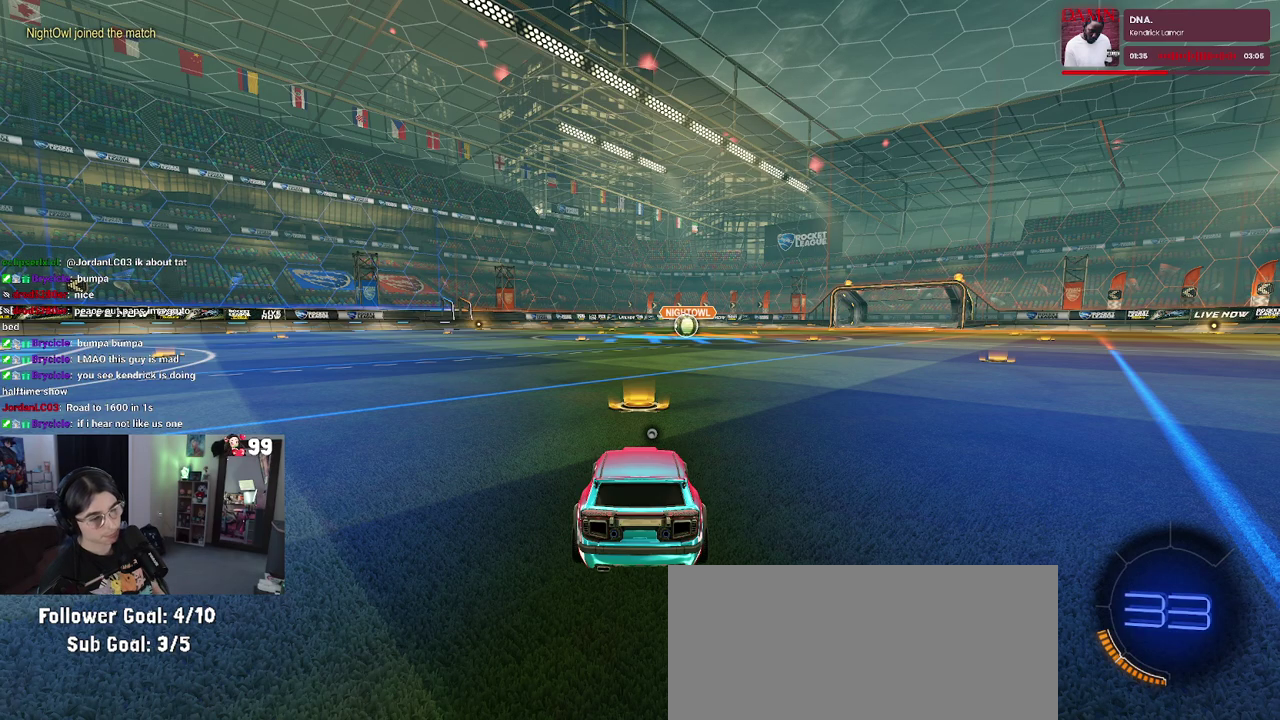
{"buttons": [], "left_stick": "center", "right_stick": "center", "events": []}
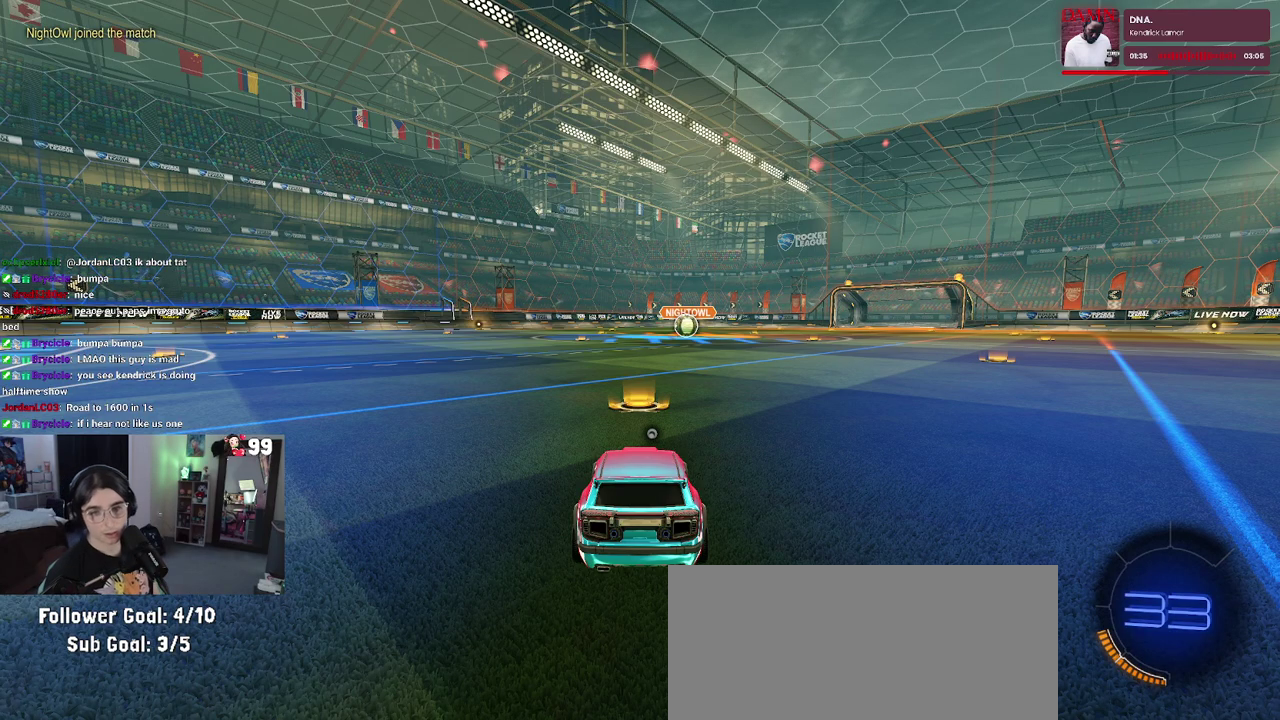
{"buttons": [], "left_stick": "center", "right_stick": "center", "events": [[167, "TRIANGLE", "down"], [233, "TRIANGLE", "up"], [317, "TRIANGLE", "down"], [383, "TRIANGLE", "up"]]}